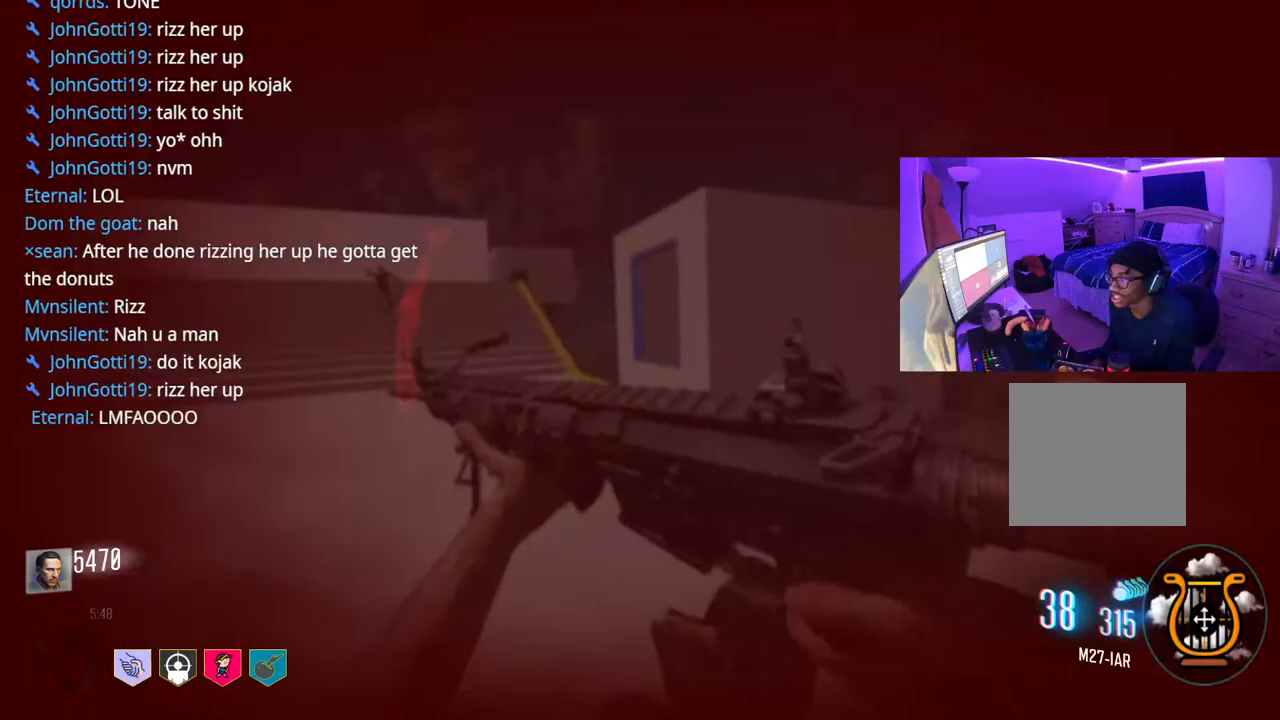
Gameplay with a controller (Xbox layout); each line is a JSON object with the inputs held at the frame after it. "events" lists button and stick changes between this image and that frame as [ms after this image, input, new state], when the widget could be followed in between. Not read: L3.
{"buttons": [], "left_stick": "up", "right_stick": "center", "events": [[200, "right_stick", "left"], [367, "right_stick", "center"]]}
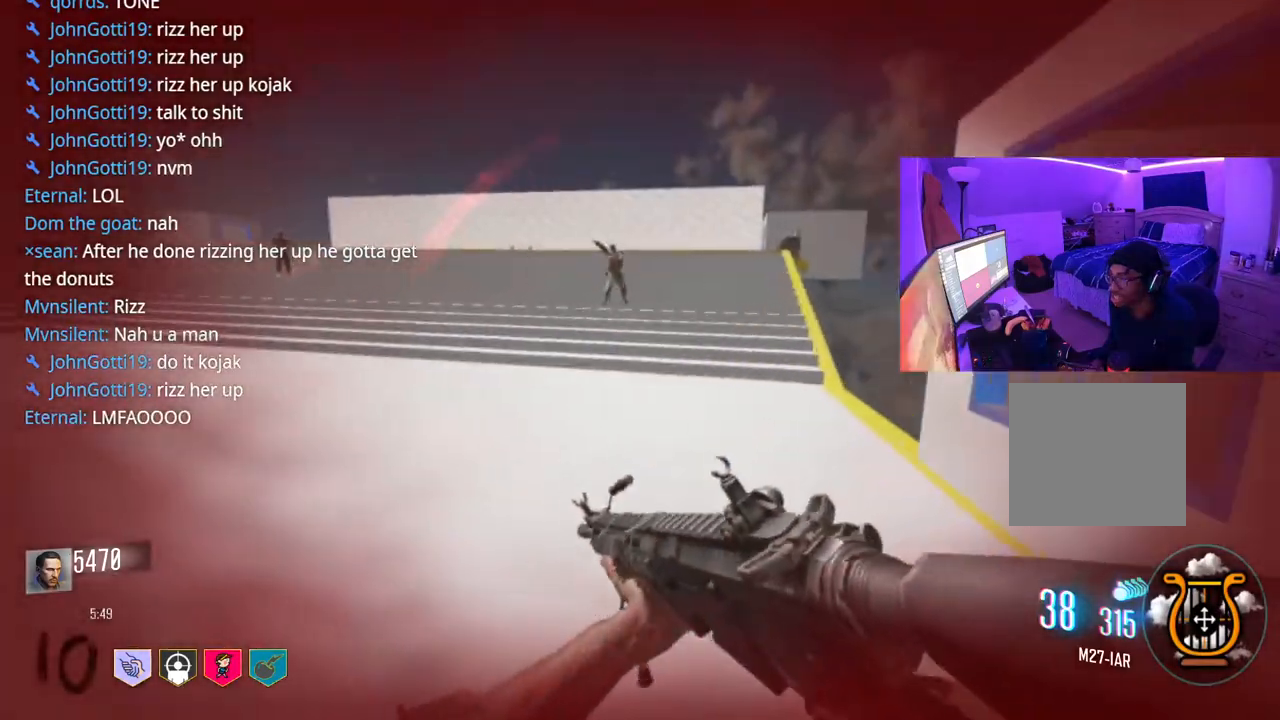
{"buttons": [], "left_stick": "up", "right_stick": "center", "events": [[200, "right_stick", "left"], [417, "right_stick", "center"]]}
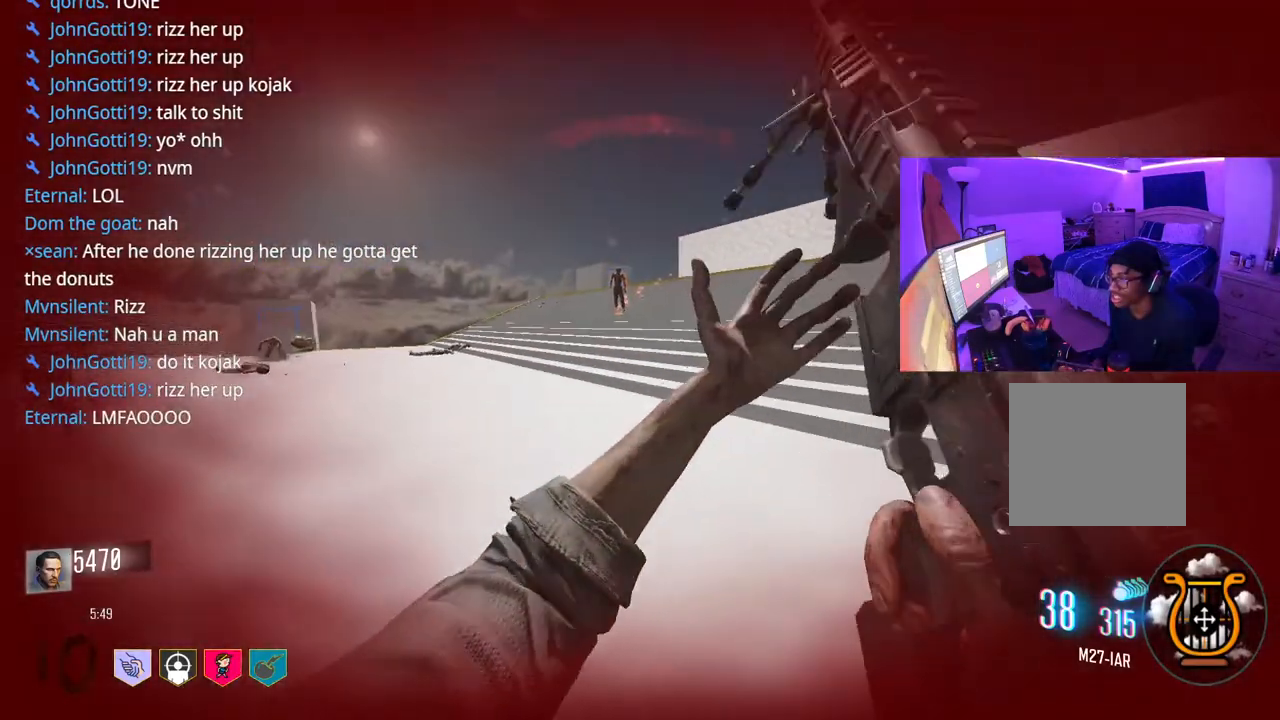
{"buttons": ["R3"], "left_stick": "up", "right_stick": "center", "events": [[117, "right_stick", "right"], [300, "R3", "down"], [333, "right_stick", "center"]]}
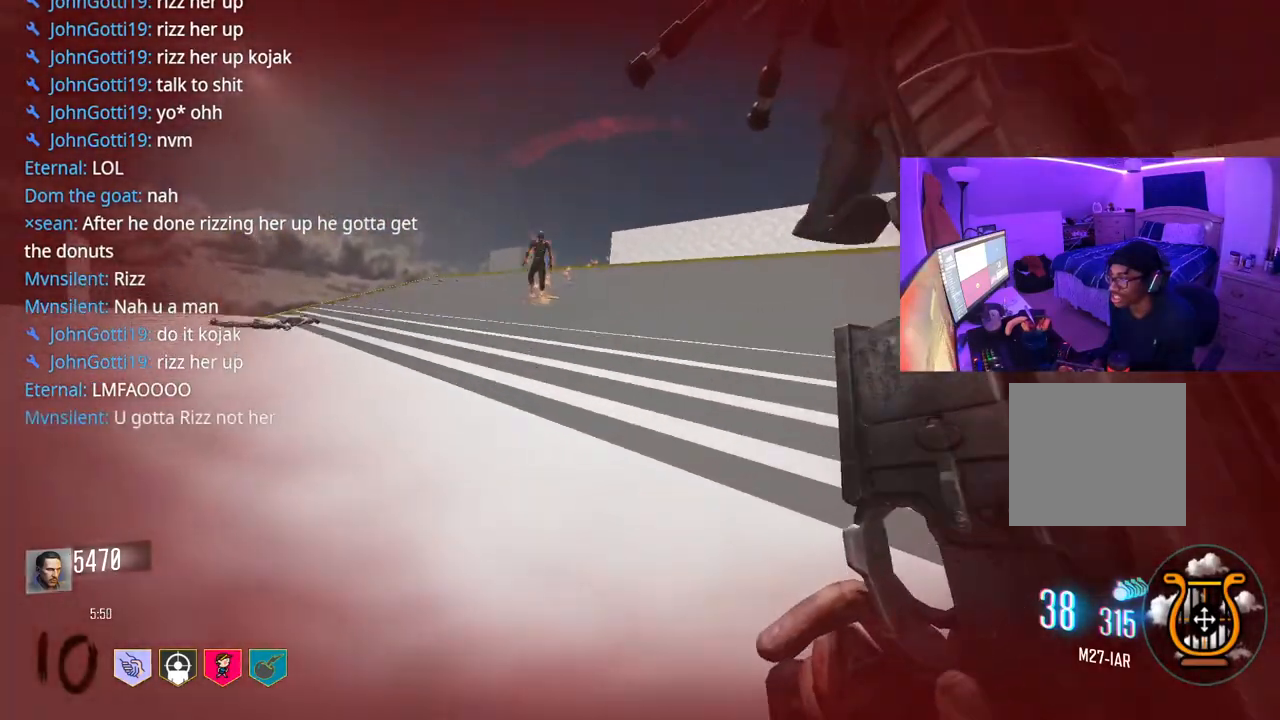
{"buttons": [], "left_stick": "up-right", "right_stick": "right", "events": [[17, "R3", "up"], [117, "left_stick", "up-right"], [267, "A", "down"], [400, "A", "up"], [467, "right_stick", "right"]]}
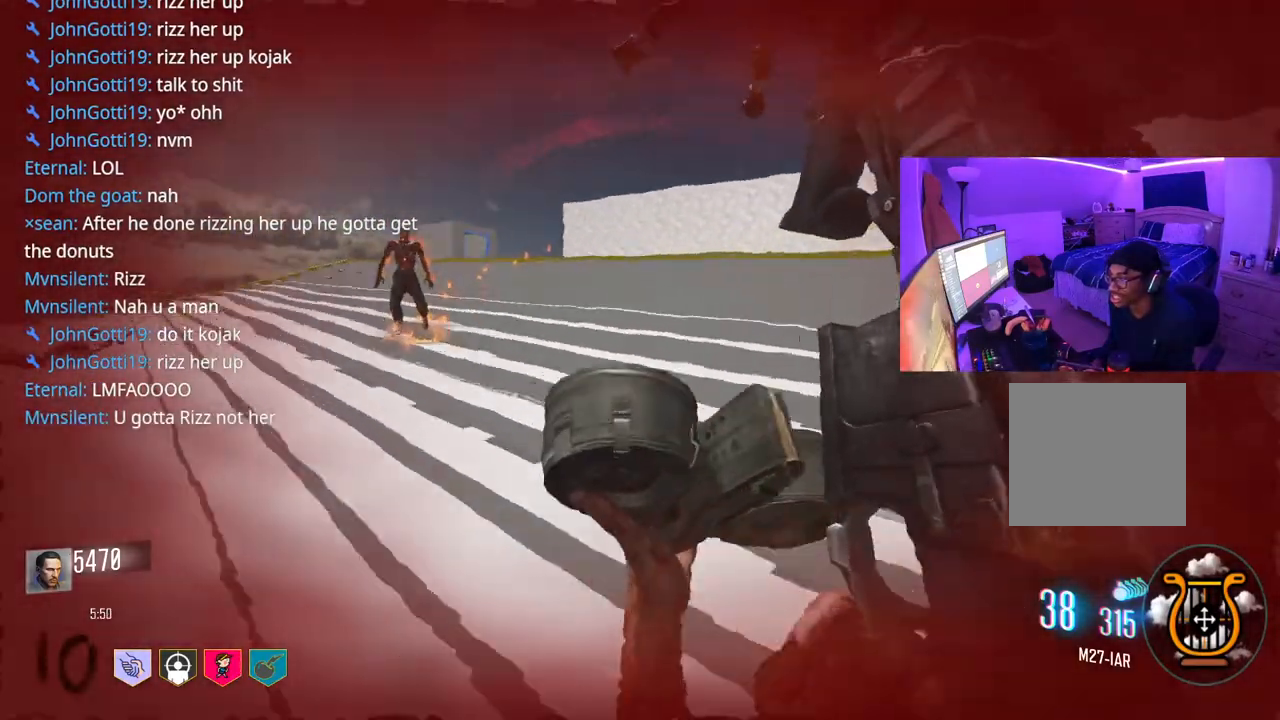
{"buttons": [], "left_stick": "up", "right_stick": "center", "events": [[150, "right_stick", "center"], [183, "left_stick", "up"]]}
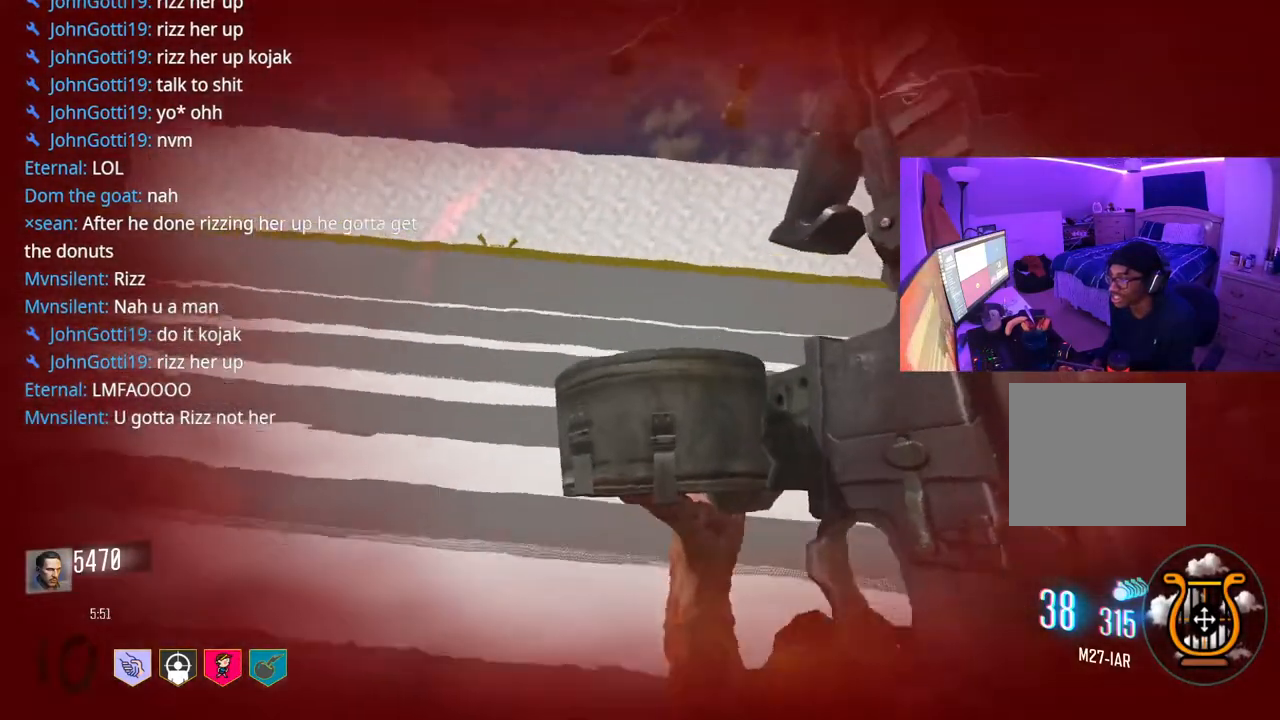
{"buttons": [], "left_stick": "up", "right_stick": "center", "events": [[317, "Y", "down"], [400, "Y", "up"], [450, "Y", "down"], [500, "Y", "up"]]}
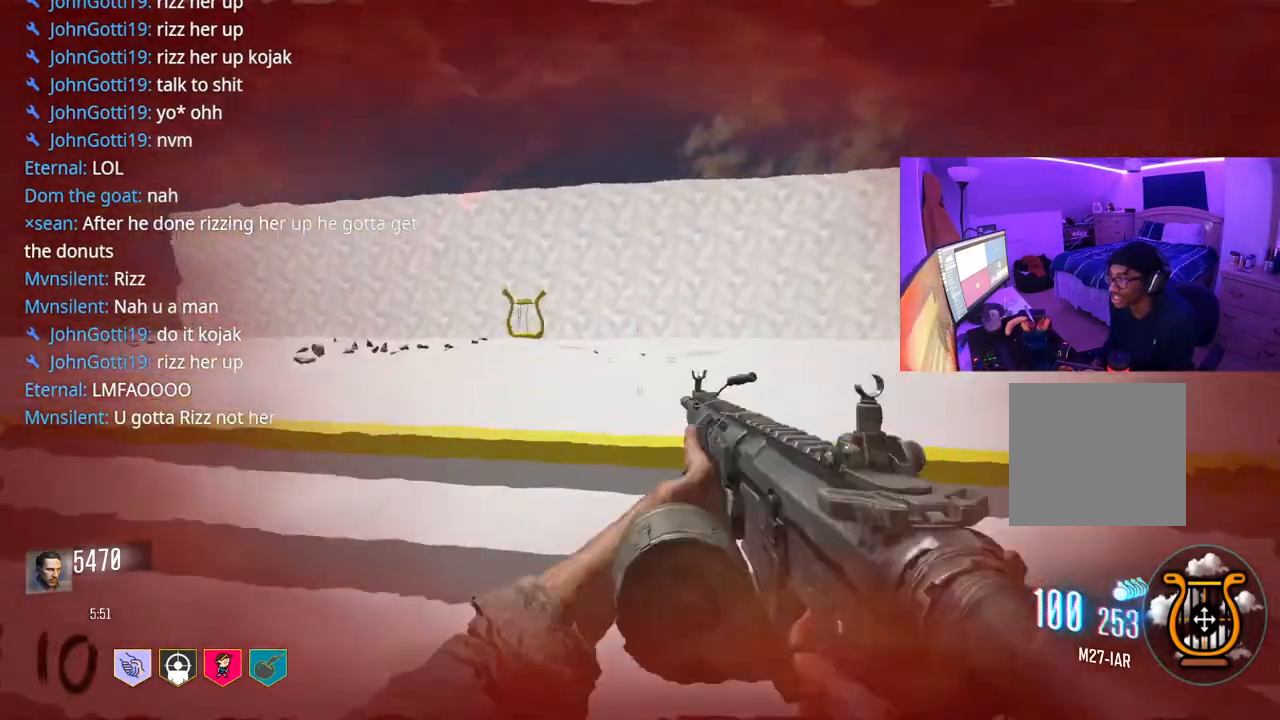
{"buttons": [], "left_stick": "up", "right_stick": "center", "events": []}
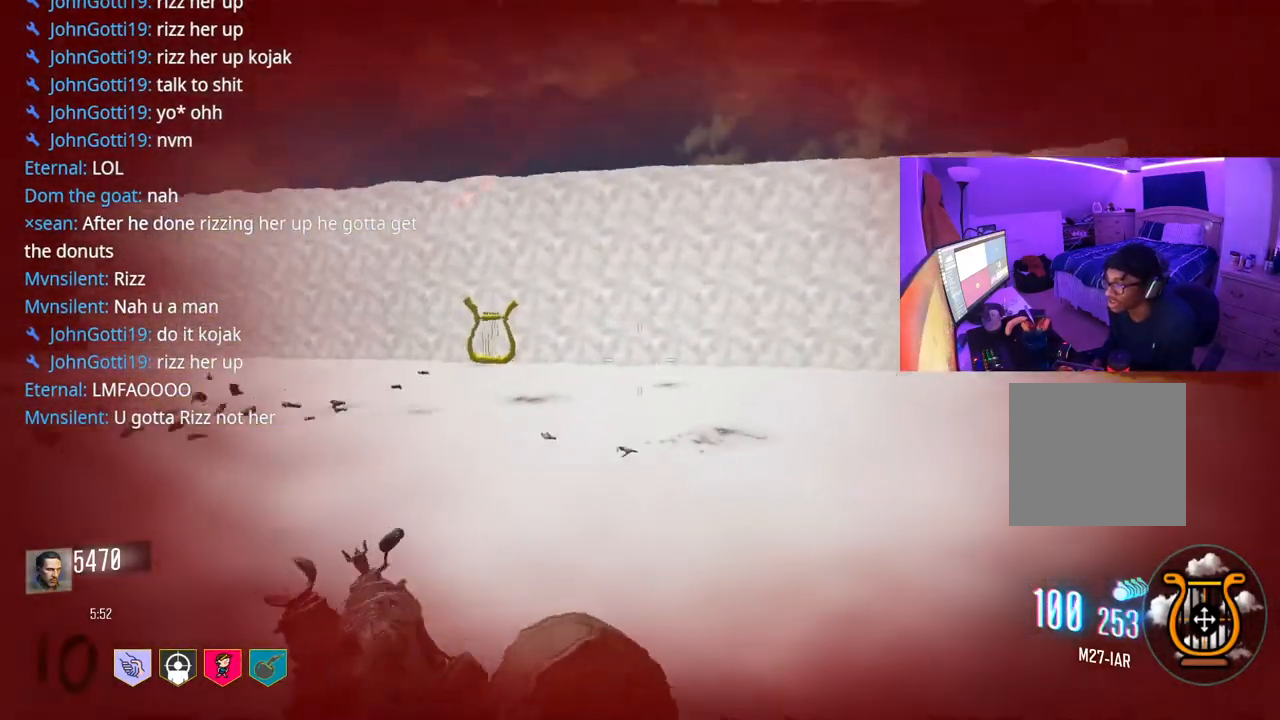
{"buttons": [], "left_stick": "down-left", "right_stick": "center", "events": [[50, "right_stick", "left"], [83, "left_stick", "up-right"], [200, "left_stick", "right"], [450, "left_stick", "down-left"], [467, "right_stick", "center"]]}
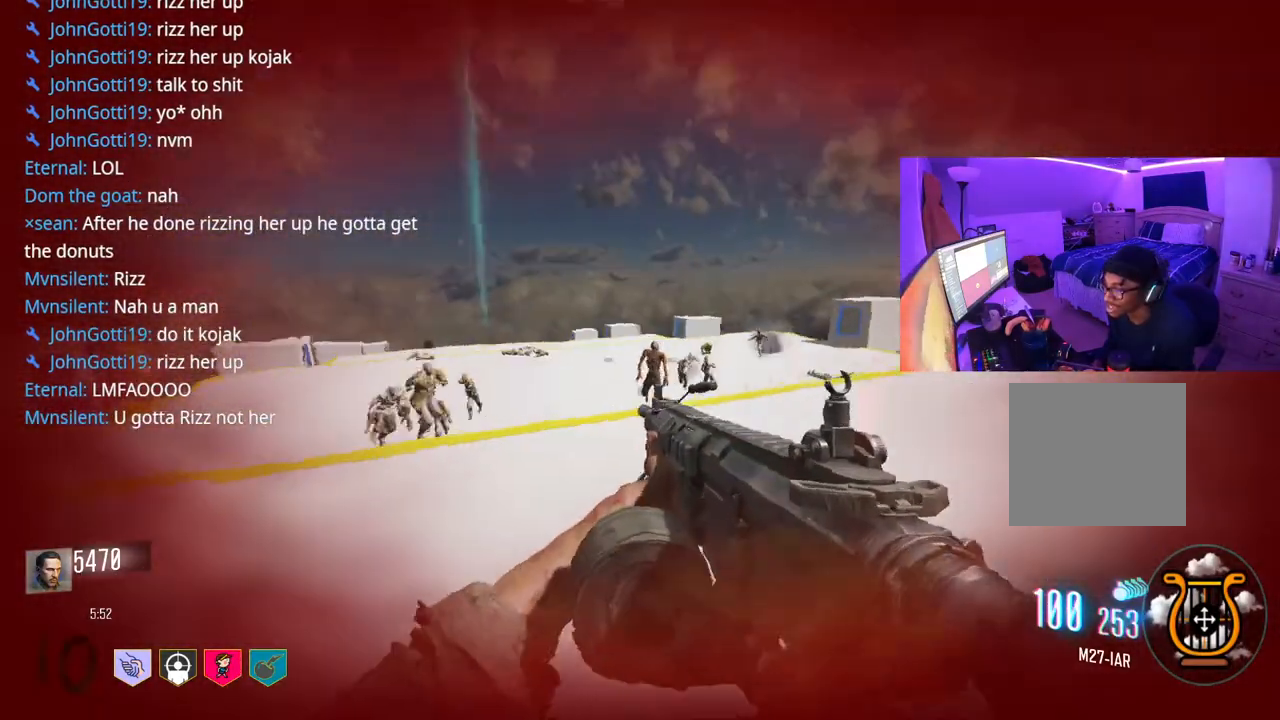
{"buttons": ["L2"], "left_stick": "down-left", "right_stick": "left", "events": [[467, "L2", "down"], [483, "right_stick", "left"]]}
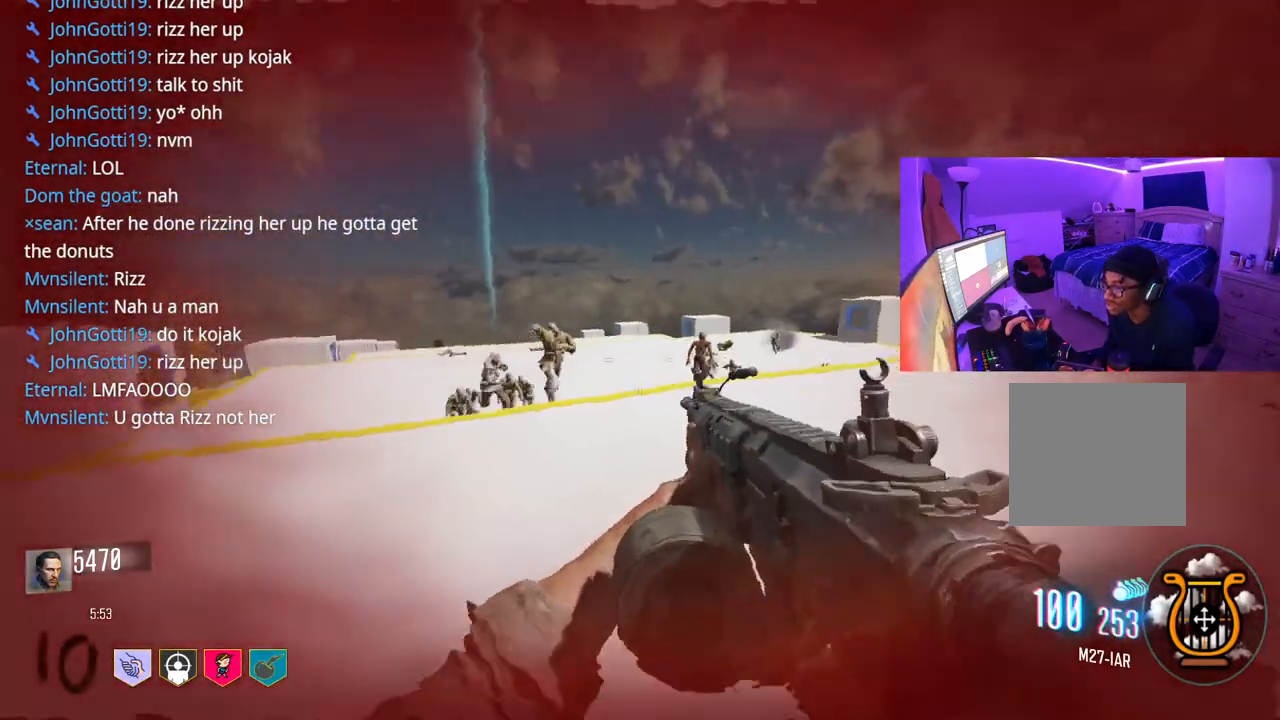
{"buttons": ["L2"], "left_stick": "down-right", "right_stick": "center", "events": [[183, "right_stick", "center"], [267, "left_stick", "down-right"]]}
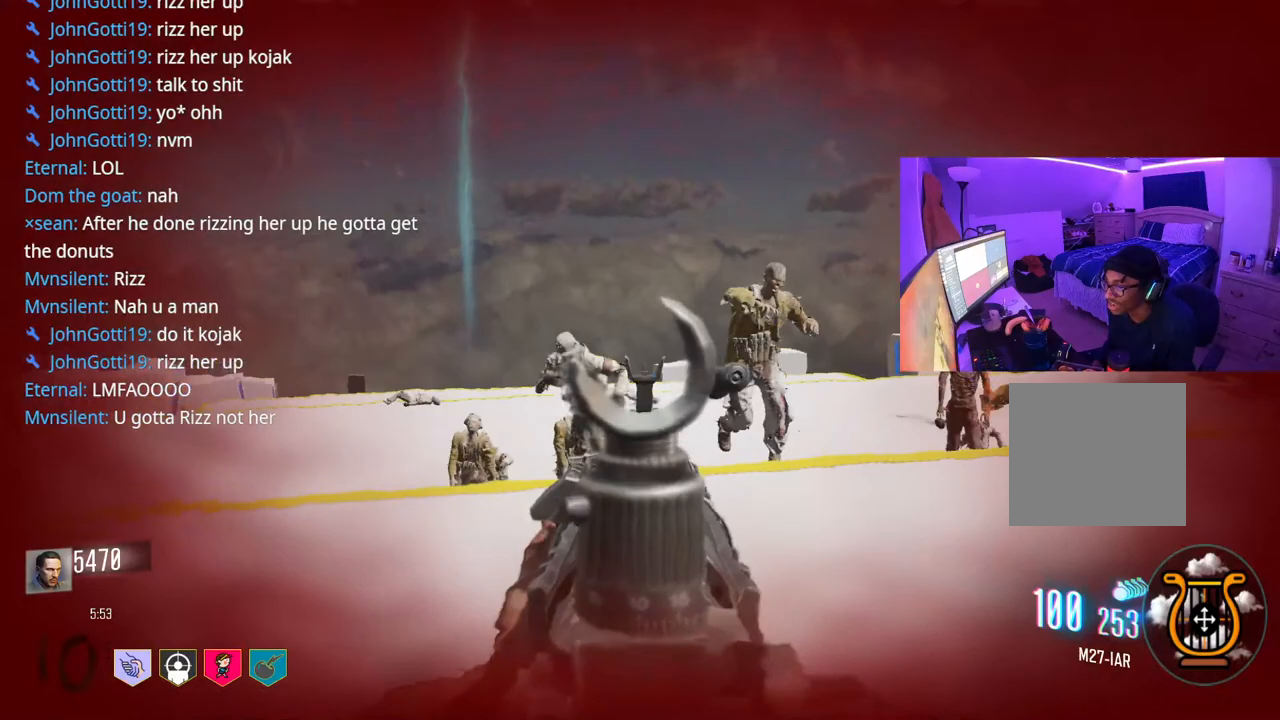
{"buttons": [], "left_stick": "up", "right_stick": "right", "events": [[133, "right_stick", "down-right"], [167, "L2", "up"], [200, "right_stick", "right"], [333, "left_stick", "up-right"], [450, "left_stick", "up"]]}
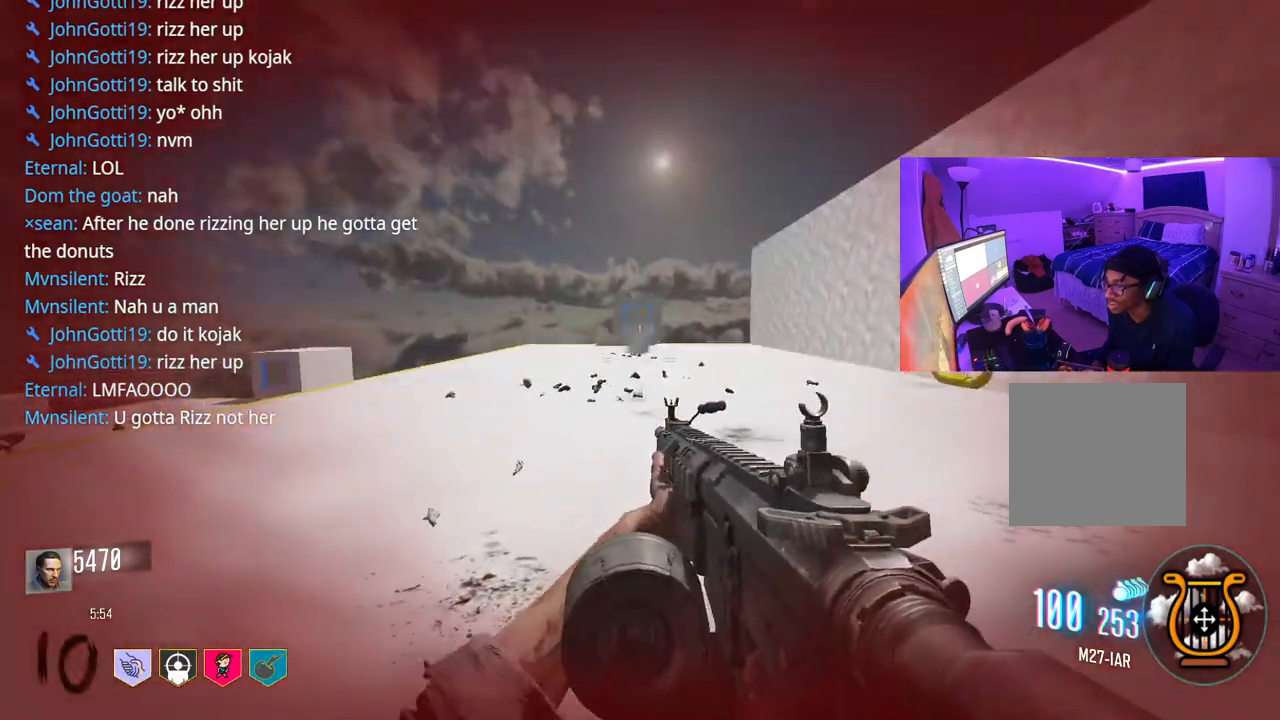
{"buttons": [], "left_stick": "up", "right_stick": "center", "events": [[167, "right_stick", "center"]]}
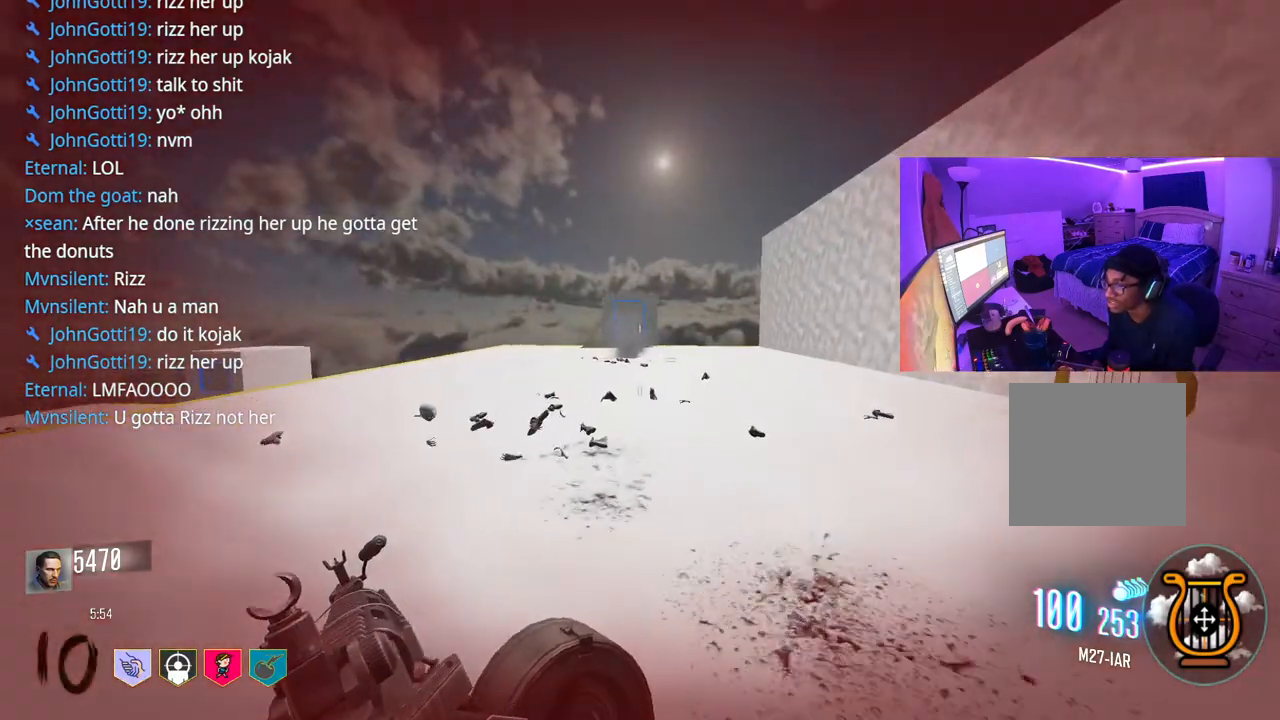
{"buttons": ["R3"], "left_stick": "up", "right_stick": "center", "events": [[317, "R3", "down"]]}
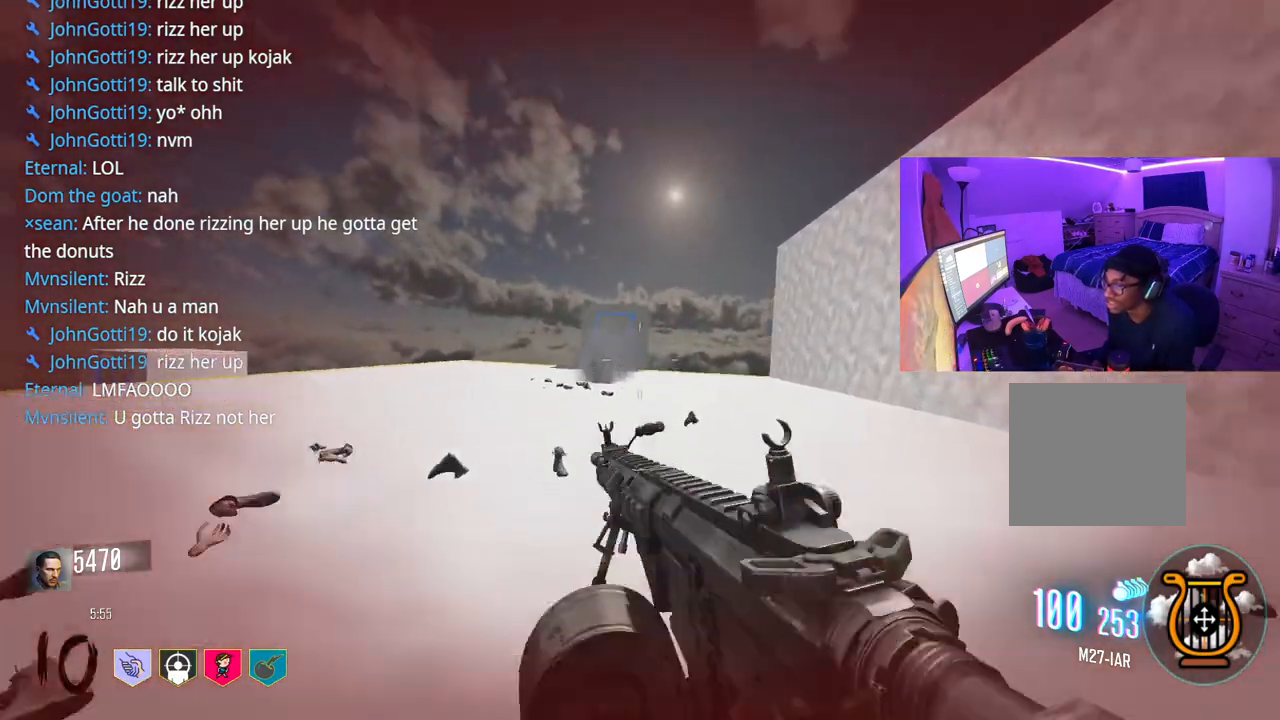
{"buttons": [], "left_stick": "down-right", "right_stick": "center", "events": [[33, "right_stick", "down-left"], [83, "R3", "up"], [83, "right_stick", "left"], [150, "left_stick", "up-right"], [250, "A", "down"], [367, "A", "up"], [417, "left_stick", "down-right"], [417, "right_stick", "center"]]}
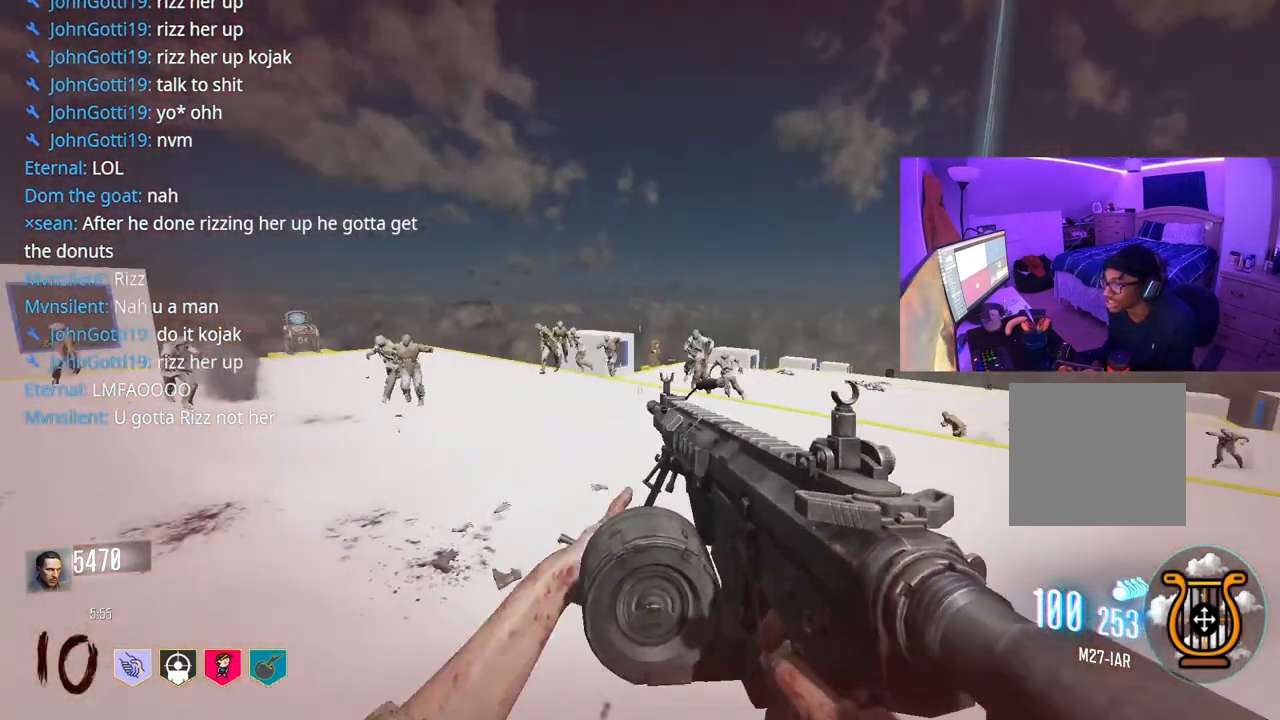
{"buttons": [], "left_stick": "left", "right_stick": "up-left", "events": [[50, "left_stick", "down"], [67, "Y", "down"], [133, "Y", "up"], [200, "Y", "down"], [200, "left_stick", "down-left"], [250, "Y", "up"], [383, "left_stick", "left"], [433, "right_stick", "up-left"]]}
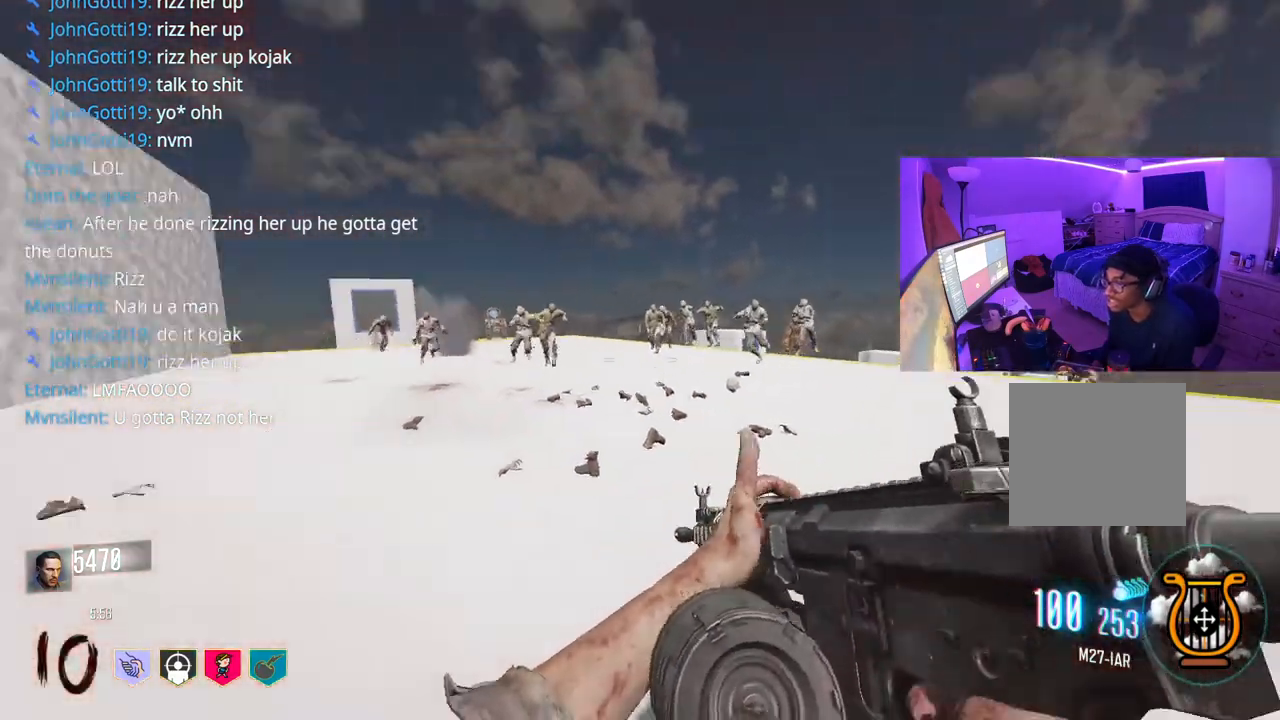
{"buttons": [], "left_stick": "left", "right_stick": "center", "events": [[50, "right_stick", "center"], [250, "right_stick", "up"], [367, "right_stick", "center"]]}
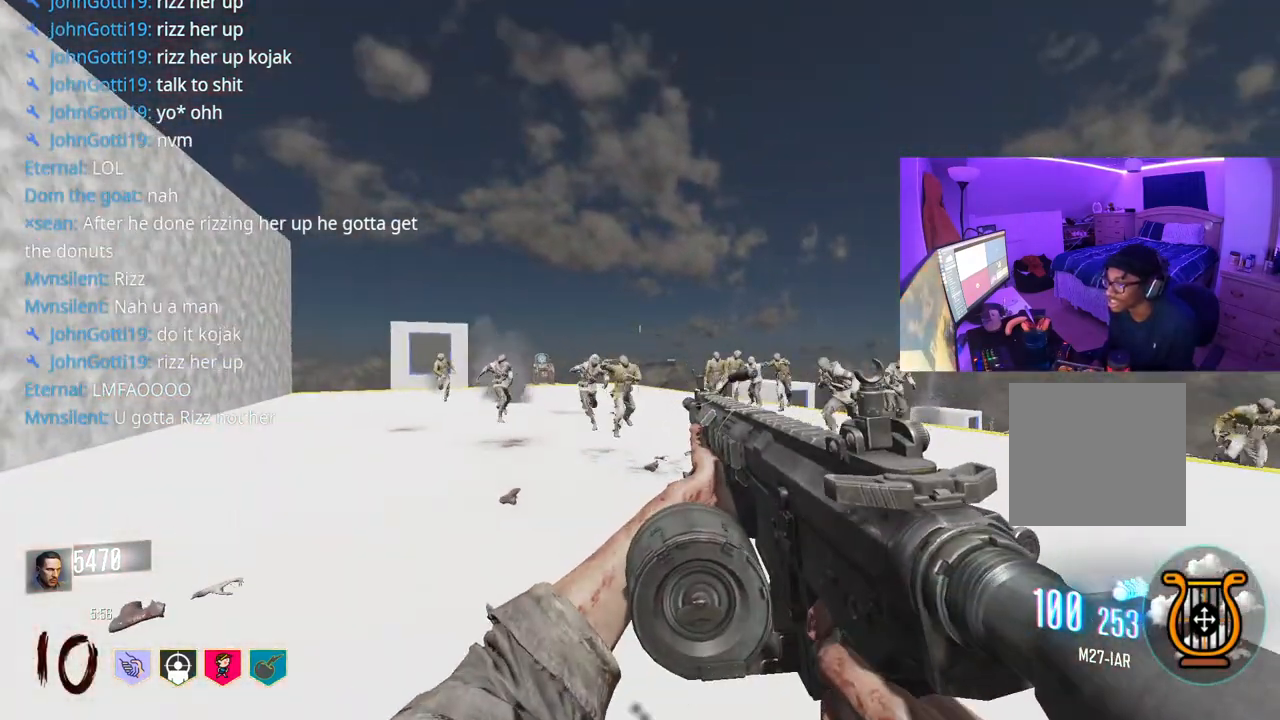
{"buttons": ["R2"], "left_stick": "left", "right_stick": "down", "events": [[133, "right_stick", "down"], [333, "R2", "down"]]}
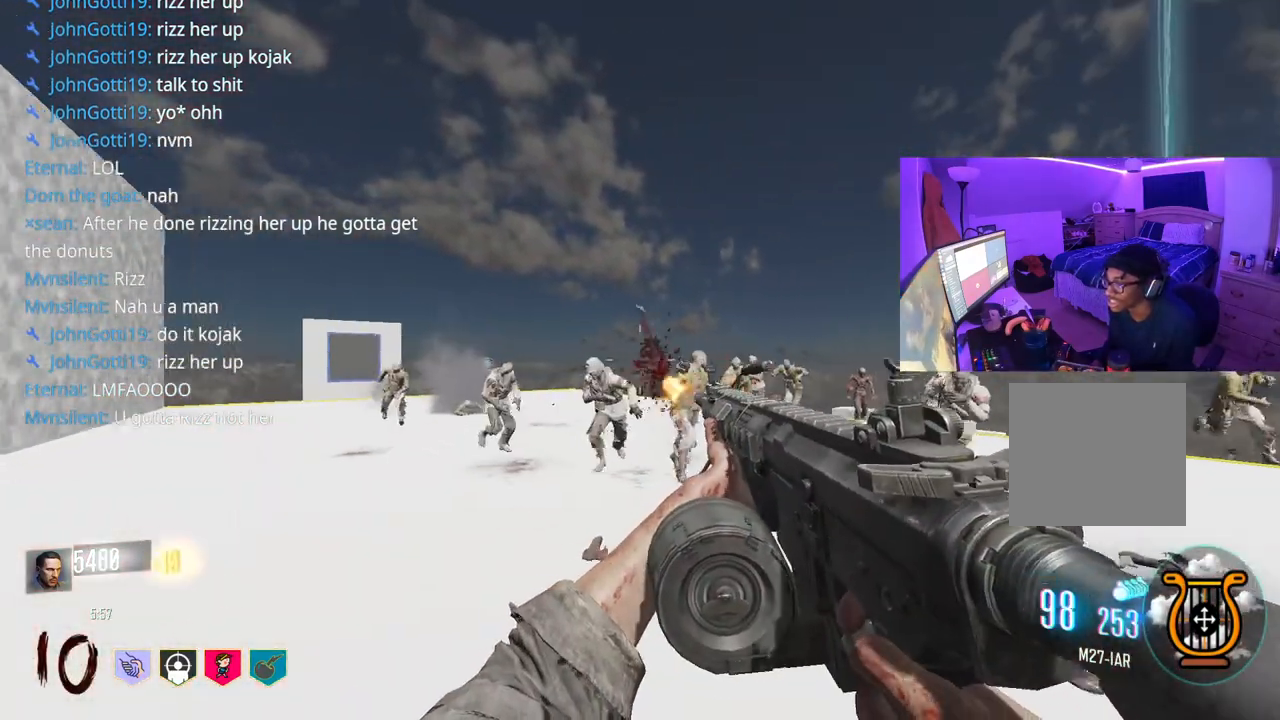
{"buttons": ["R2"], "left_stick": "down-left", "right_stick": "center", "events": [[150, "right_stick", "down-right"], [267, "right_stick", "center"], [350, "left_stick", "down-left"]]}
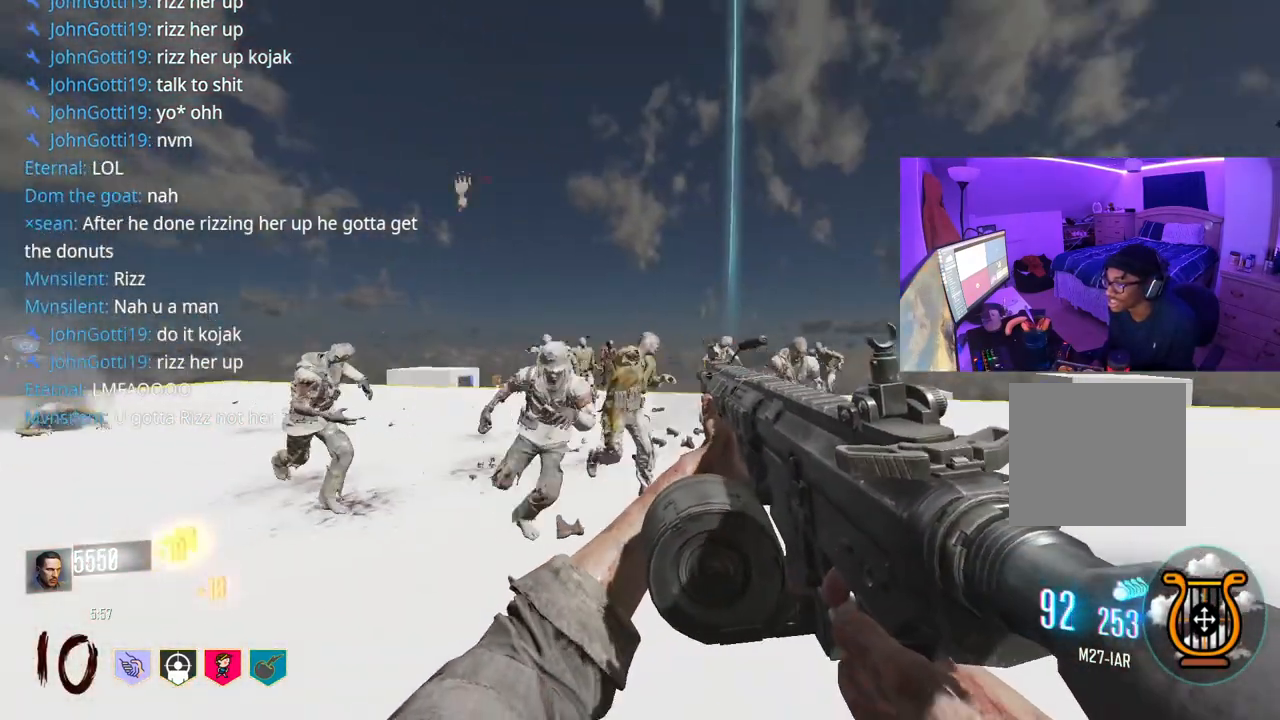
{"buttons": ["R2"], "left_stick": "down", "right_stick": "center", "events": [[117, "left_stick", "down"]]}
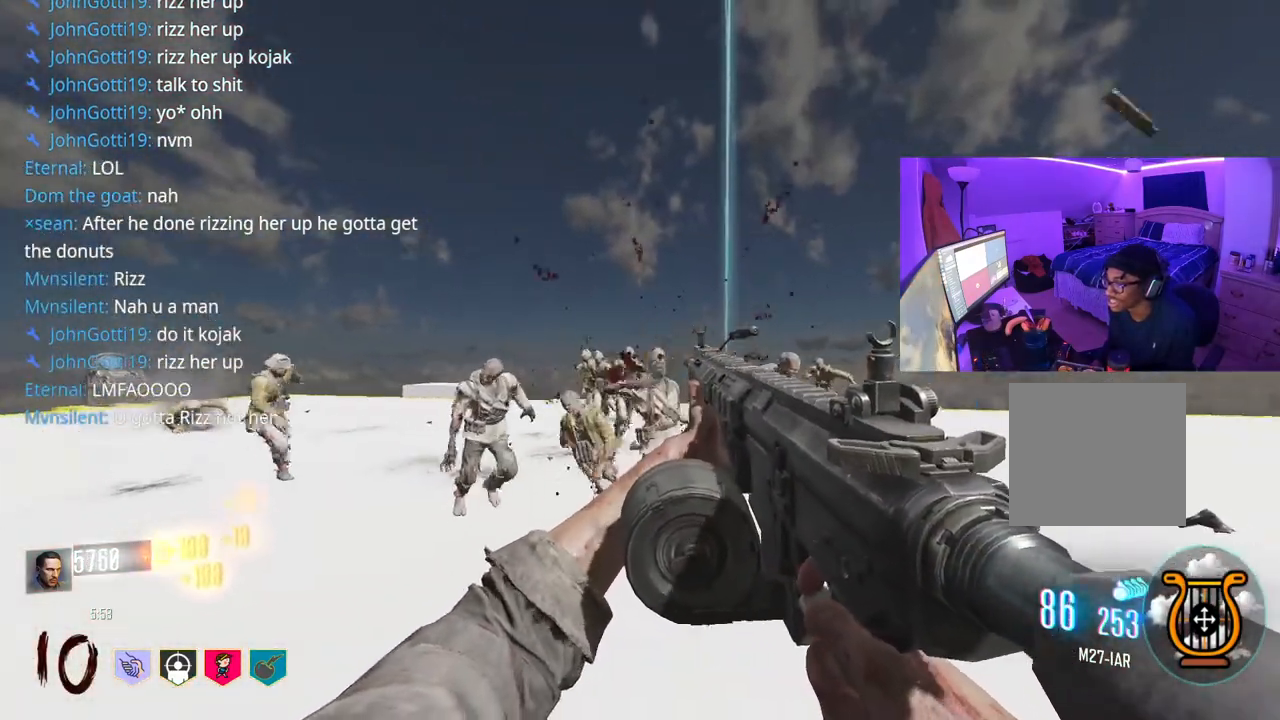
{"buttons": ["R2"], "left_stick": "left", "right_stick": "center", "events": [[167, "left_stick", "down-left"], [500, "left_stick", "left"]]}
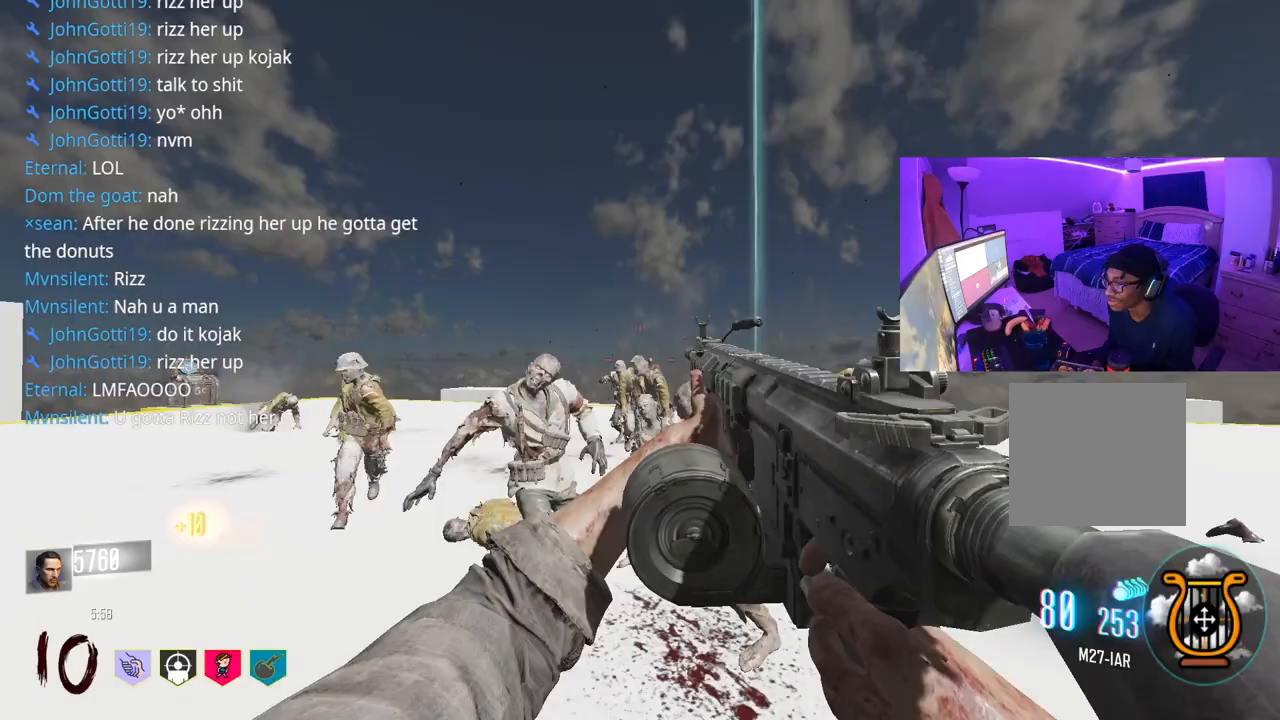
{"buttons": [], "left_stick": "up-left", "right_stick": "left", "events": [[150, "right_stick", "down-left"], [300, "left_stick", "up-left"], [350, "R2", "up"], [367, "right_stick", "left"]]}
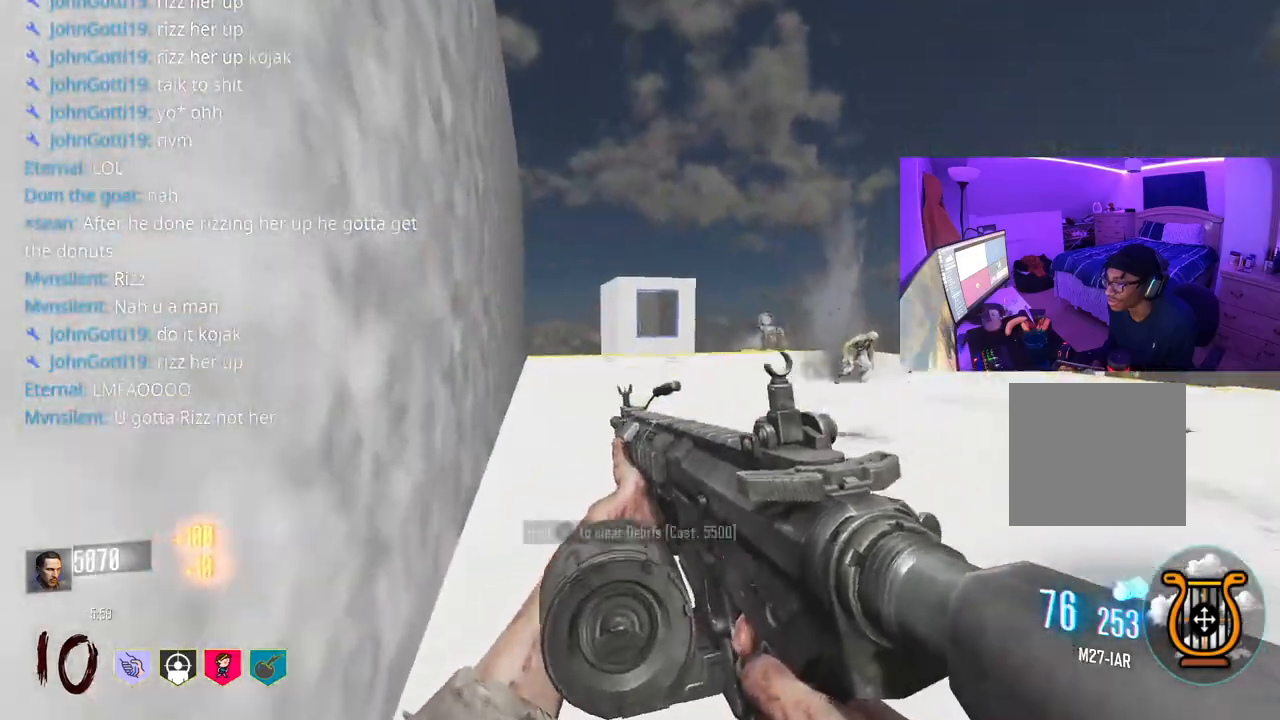
{"buttons": [], "left_stick": "up", "right_stick": "center", "events": [[33, "X", "down"], [117, "X", "up"], [217, "left_stick", "up"], [300, "right_stick", "center"]]}
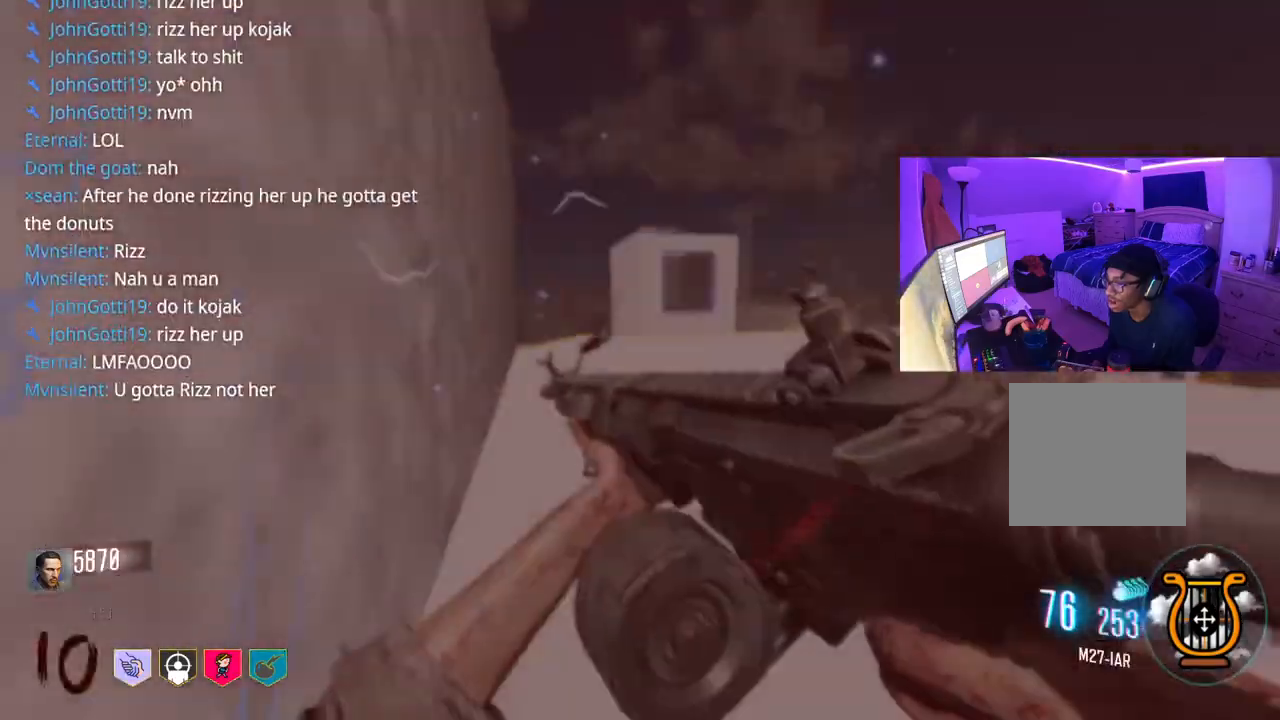
{"buttons": [], "left_stick": "up", "right_stick": "center", "events": []}
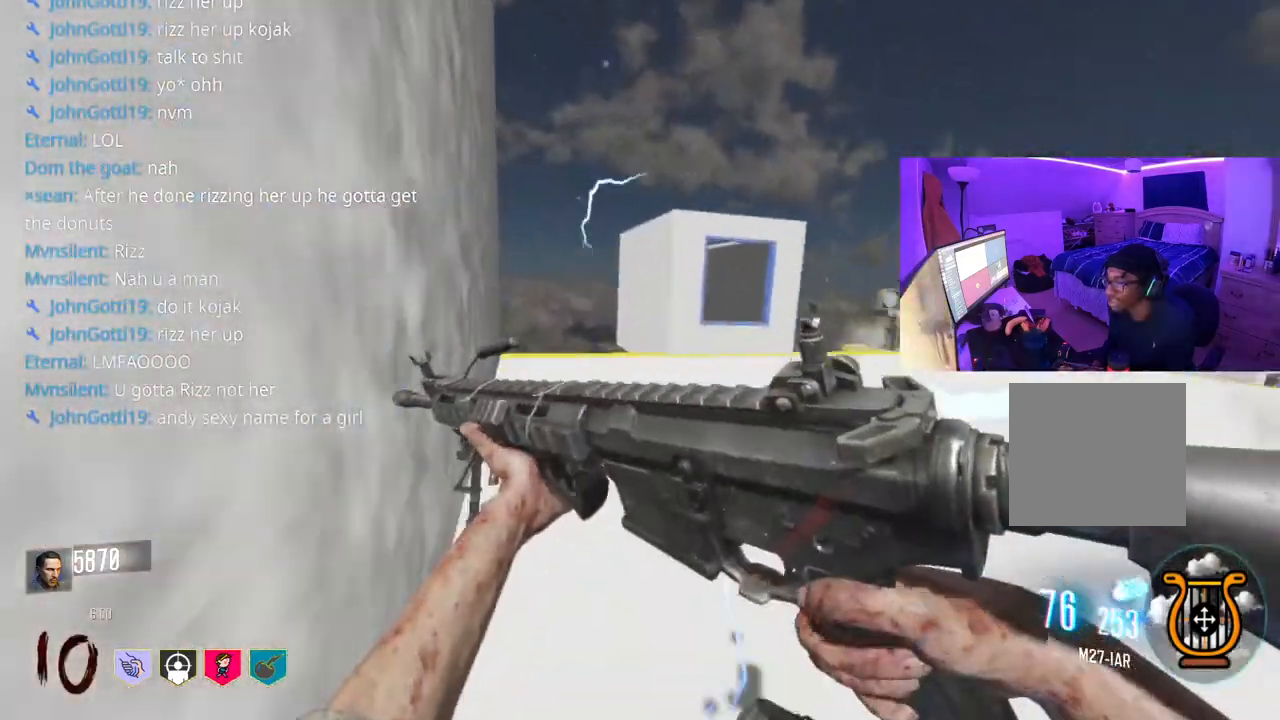
{"buttons": [], "left_stick": "up", "right_stick": "center", "events": [[33, "right_stick", "right"], [167, "right_stick", "center"]]}
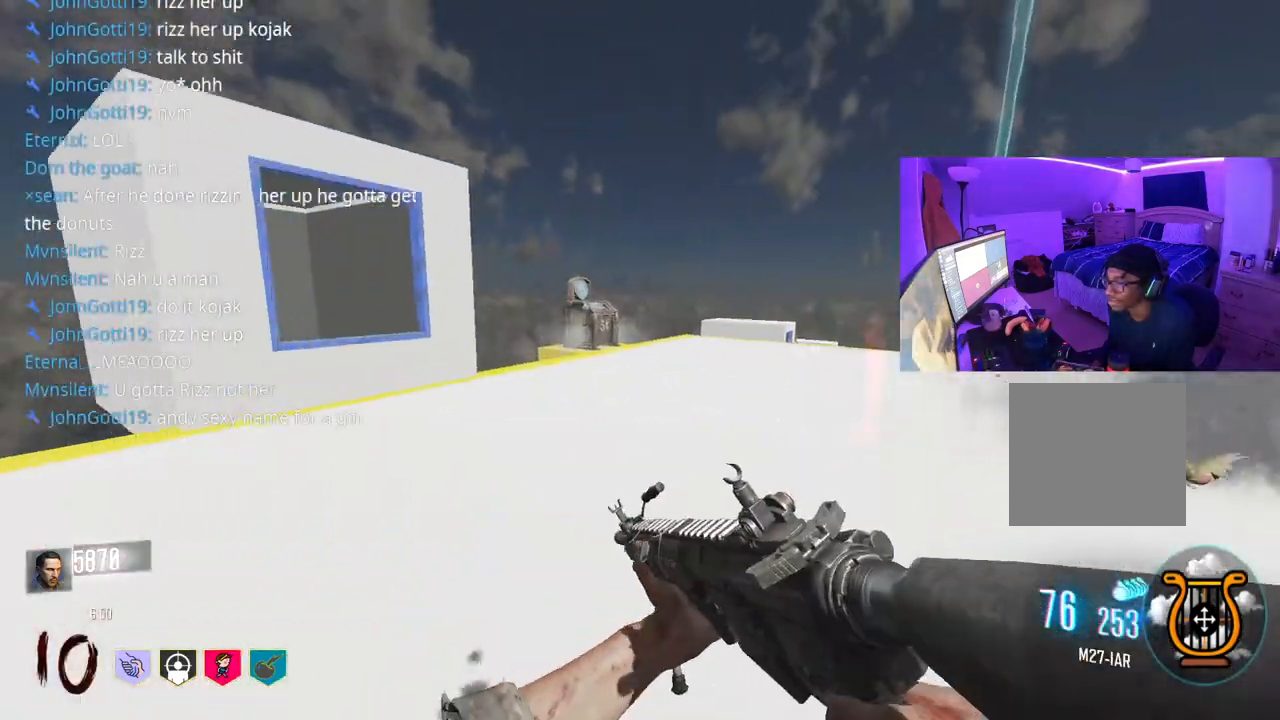
{"buttons": [], "left_stick": "up", "right_stick": "center", "events": [[267, "right_stick", "right"], [467, "right_stick", "center"]]}
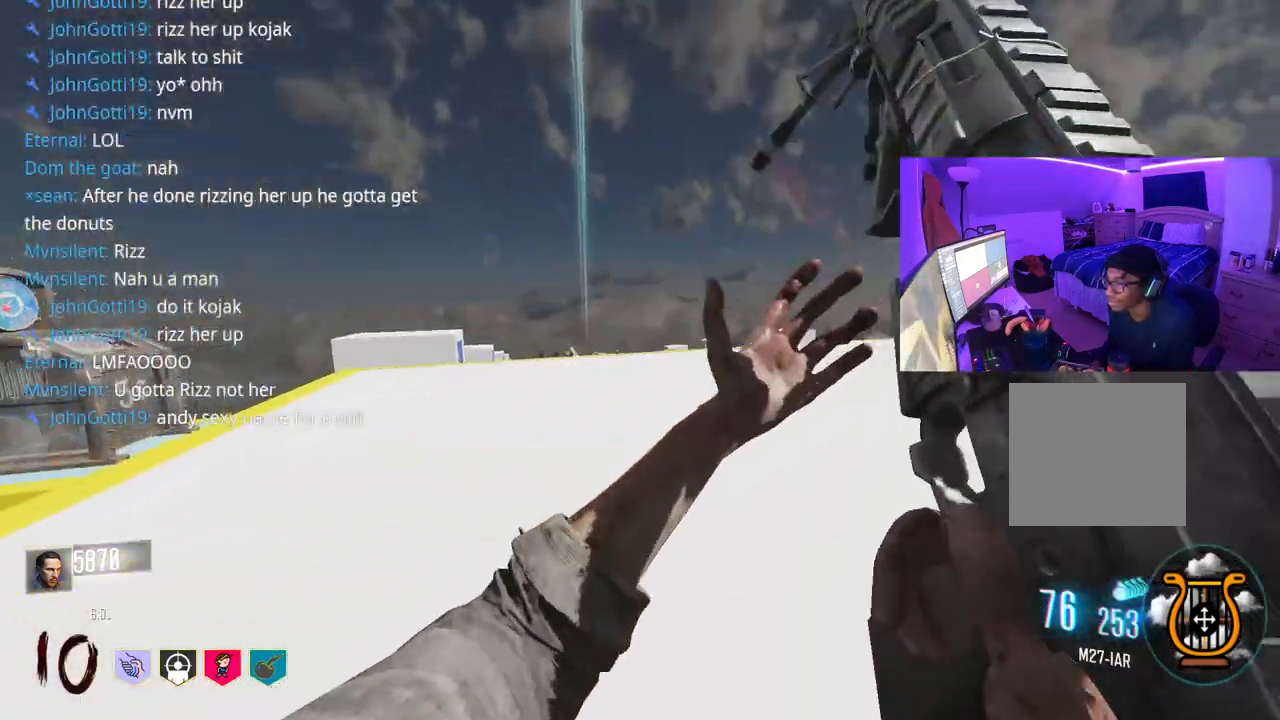
{"buttons": [], "left_stick": "up", "right_stick": "center", "events": [[267, "right_stick", "right"], [417, "right_stick", "center"]]}
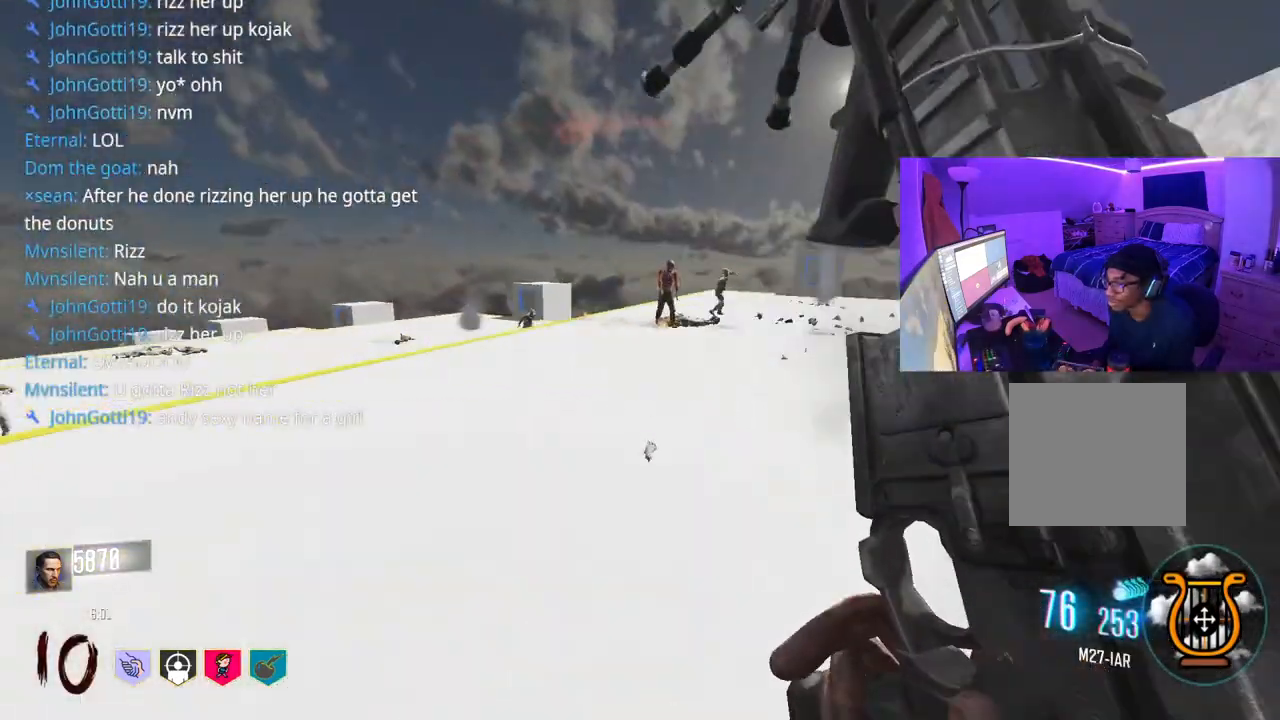
{"buttons": [], "left_stick": "up", "right_stick": "center", "events": [[283, "right_stick", "right"], [417, "right_stick", "center"]]}